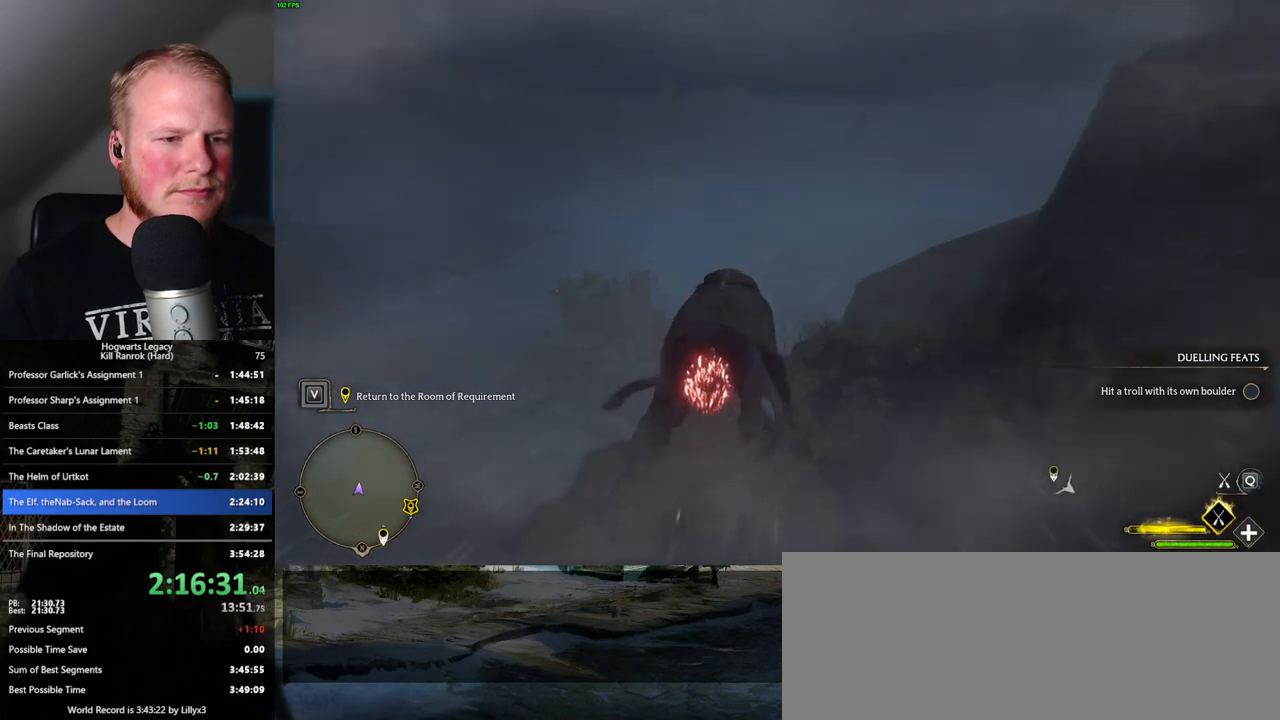
Gameplay with keyboard and mouse; each line is a JSON object with the keys and mouse buttons held at the frame after it. "events" lists presses ("down") and releases ("up") of ".", "/", "0", "1", "2", "3", "4", "5", "6", "7", "8", "9", "a", "alt_l", "alt_r", "b", "backslash", "backspace", "c", "caps_lock", "comma", "ctrl_l", "ctrl_r", "d", "e", "equals", "escape", "f", "f1", "f10", "f11", "f12", "f2", "f3", "f4", "f5", "f6", "f7", "f8", "f9", "g", "h", "i", "j", "k", "l", "lbracket", "m", "minus", "n", "o", "p", "q", "quote", "r", "rbracket", "return", "s", "semicolon", "shift_l", "shift_r", "space", "super_l", "super_r", "t", "tab", "tilde", "u", "v", "w", "x", "y", "z", "mouse_left", "mouse_wheel", "mouse_right", "mouse_mb4" and "mouse_mb5" between this image and that frame as [ms after this image, input, new state], when the widget could be followed in between. "mouse_left", "mouse_wheel", "mouse_right", "mouse_mb4", "mouse_mb5" = the "left", "wheel", "right", "mb4", "mb5" buttons of the "mouse" list. No other keys are recorded. "wheel" means that the mouse wheel is clicked or scrolled. Mouse movement is not recorded.
{"keys": ["ctrl_l", "w"], "mouse": ["left"], "events": [[267, "ctrl_l", "down"]]}
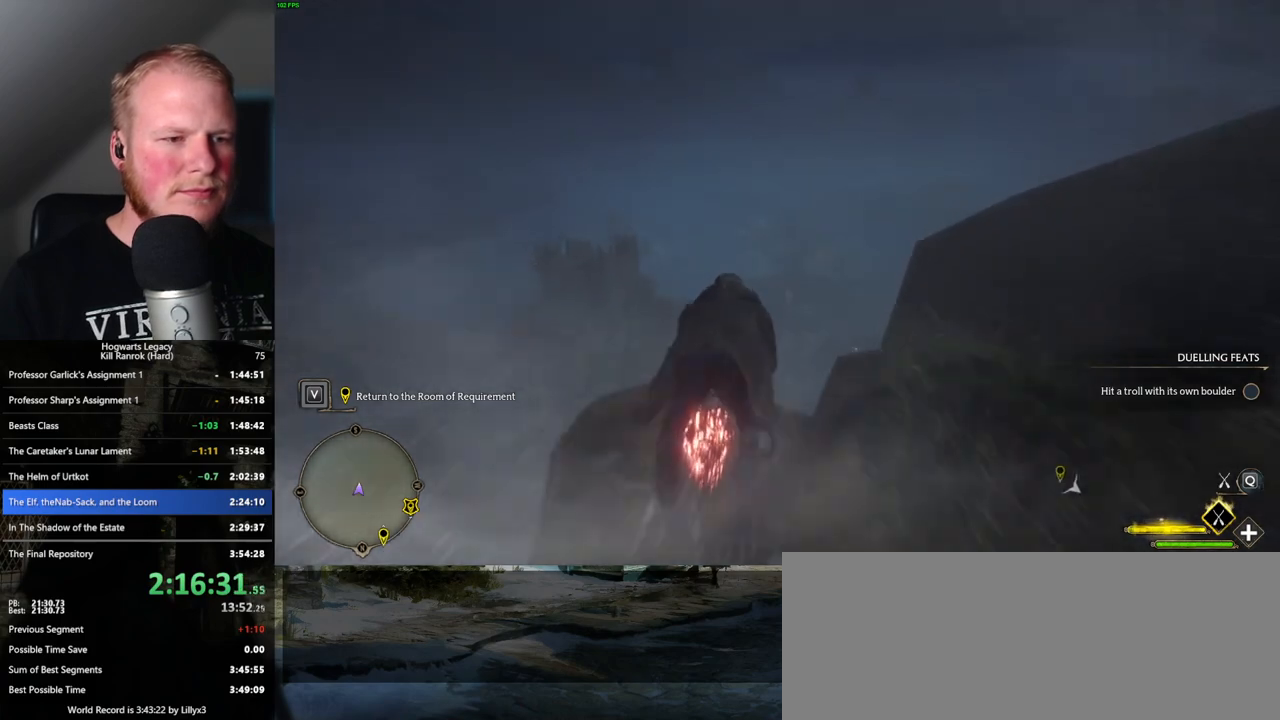
{"keys": ["ctrl_l", "w"], "mouse": ["left"], "events": []}
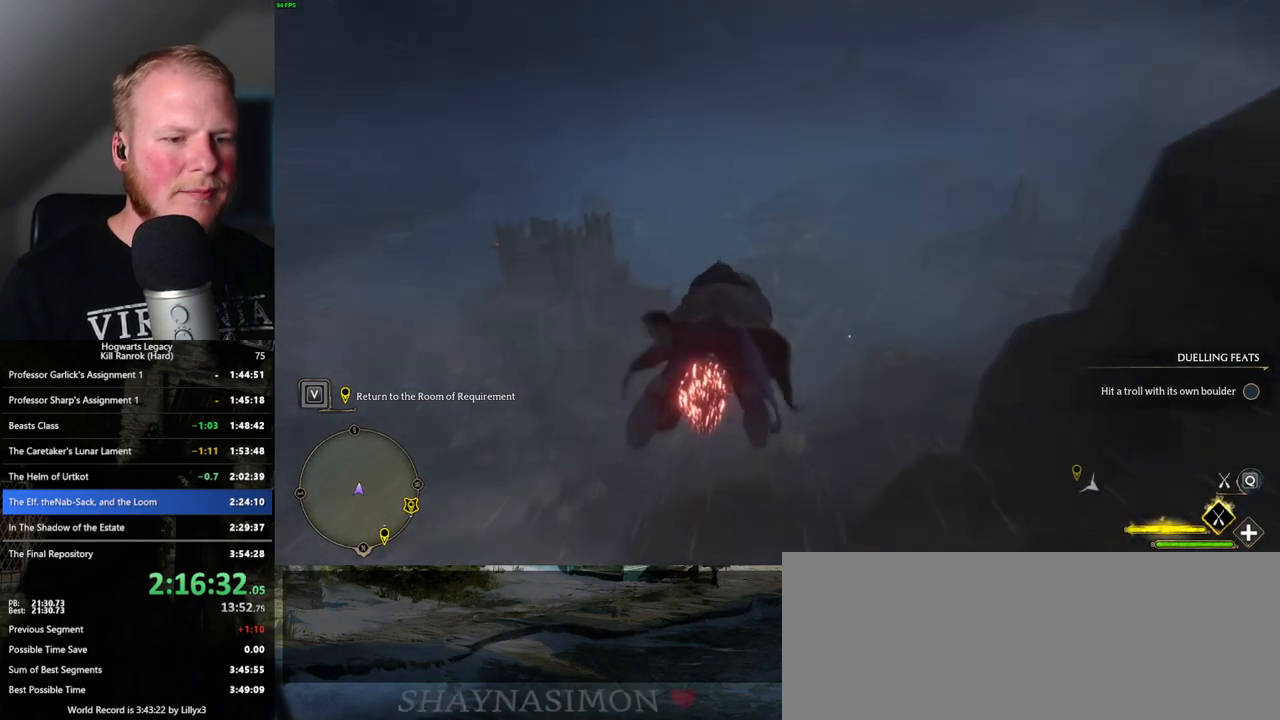
{"keys": ["ctrl_l", "w"], "mouse": ["left"], "events": []}
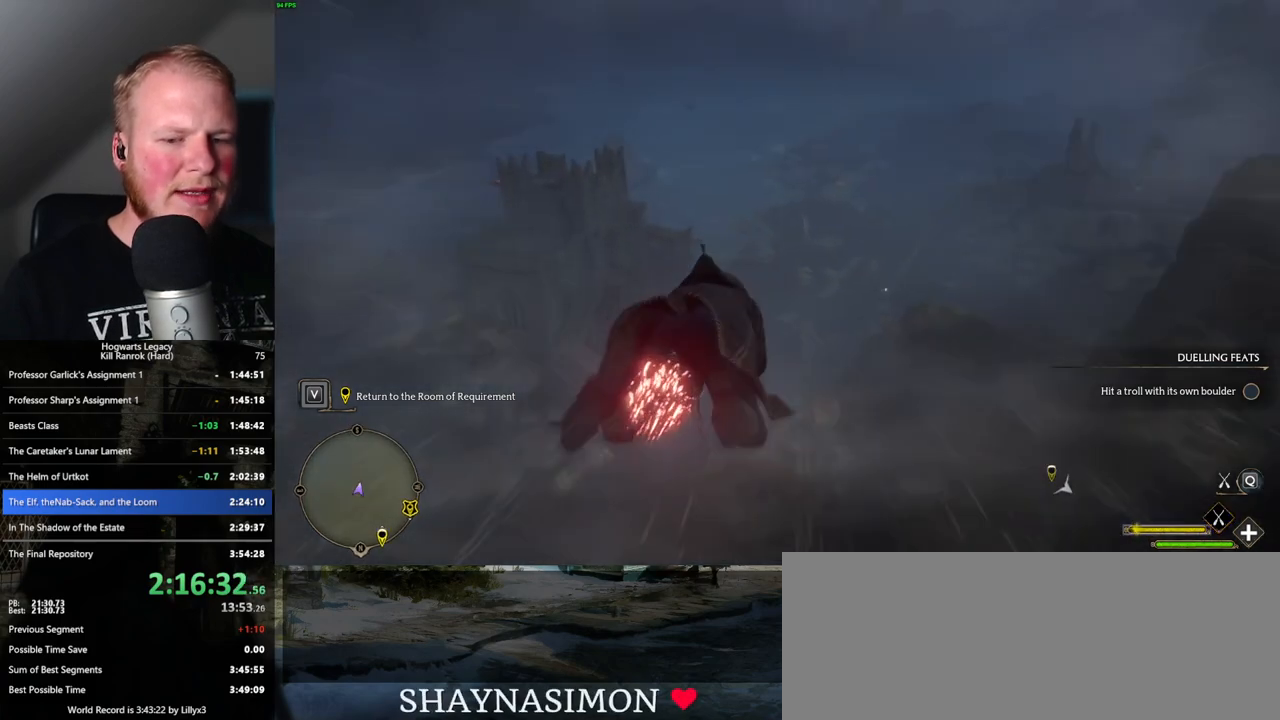
{"keys": ["ctrl_l", "w"], "mouse": ["left"], "events": []}
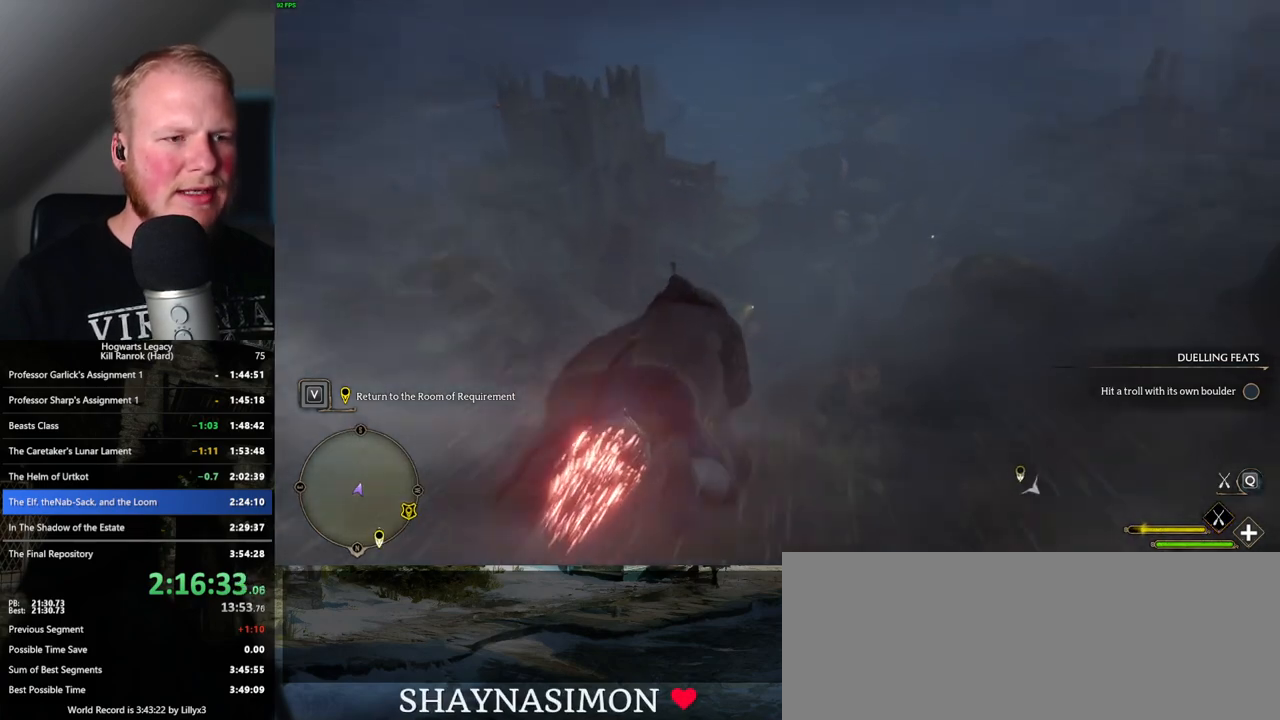
{"keys": ["ctrl_l", "w"], "mouse": ["left"], "events": []}
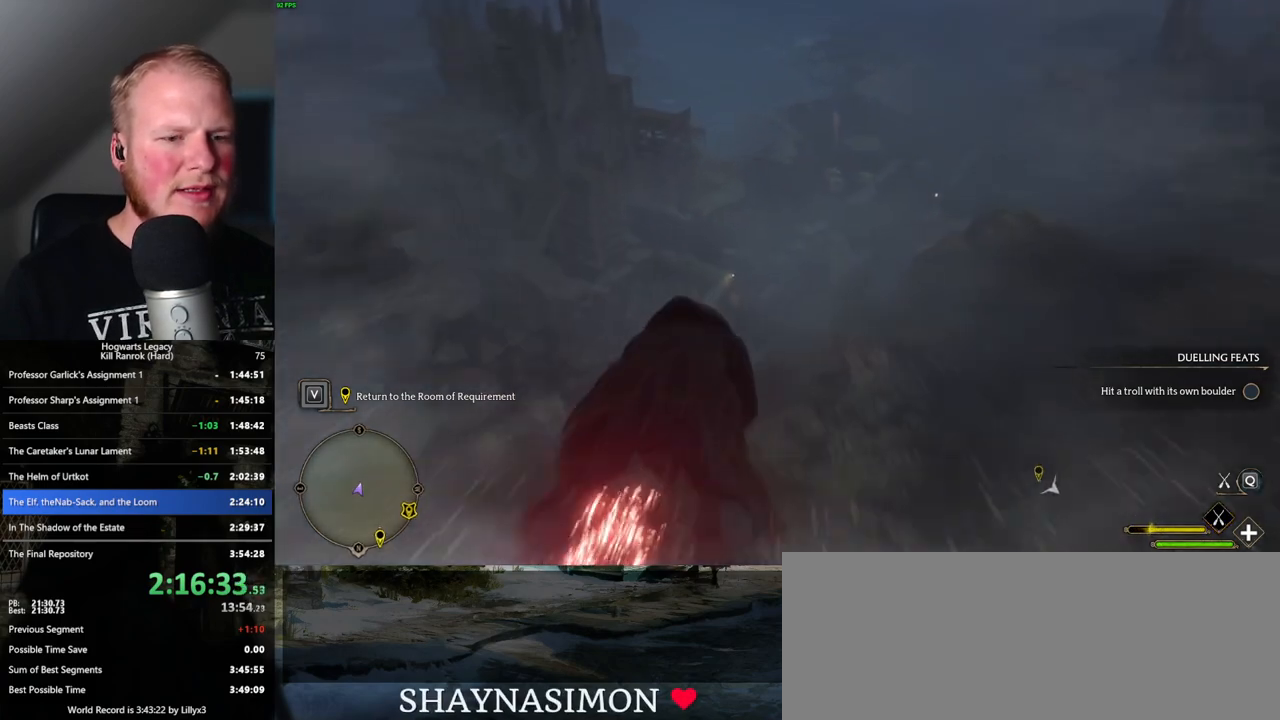
{"keys": ["ctrl_l", "w"], "mouse": ["left"], "events": []}
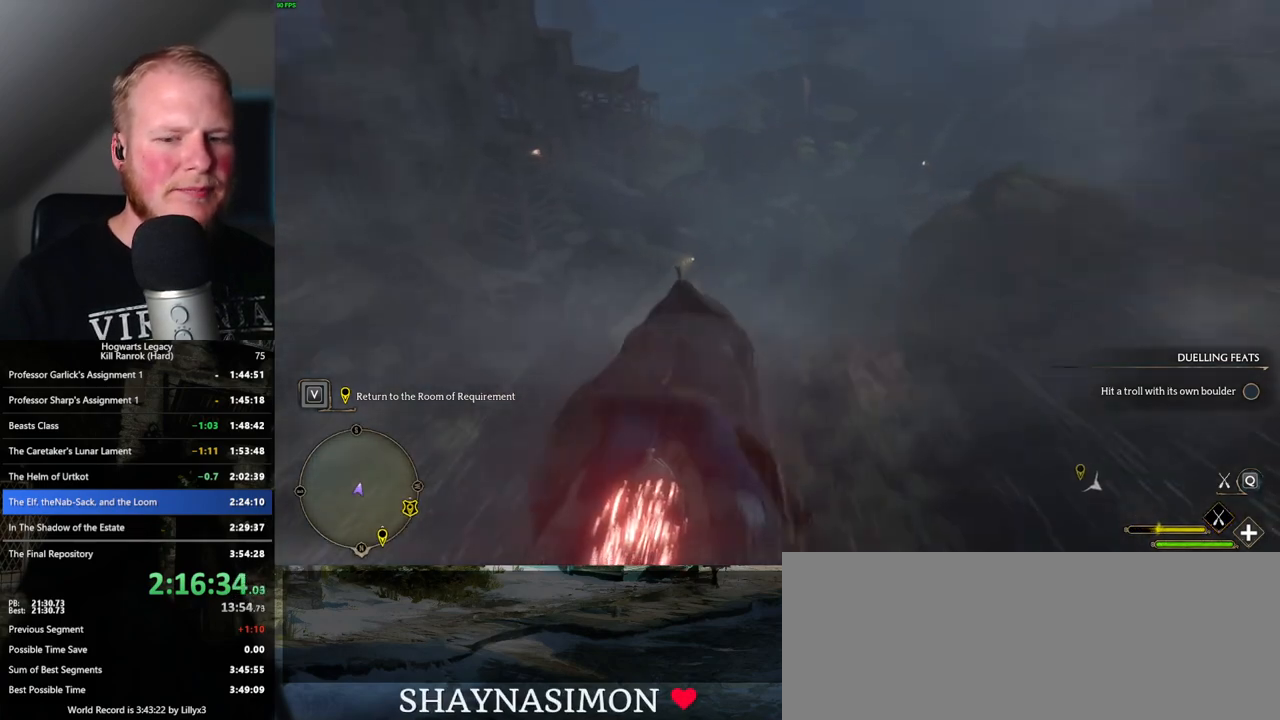
{"keys": ["ctrl_l", "w"], "mouse": ["left"], "events": []}
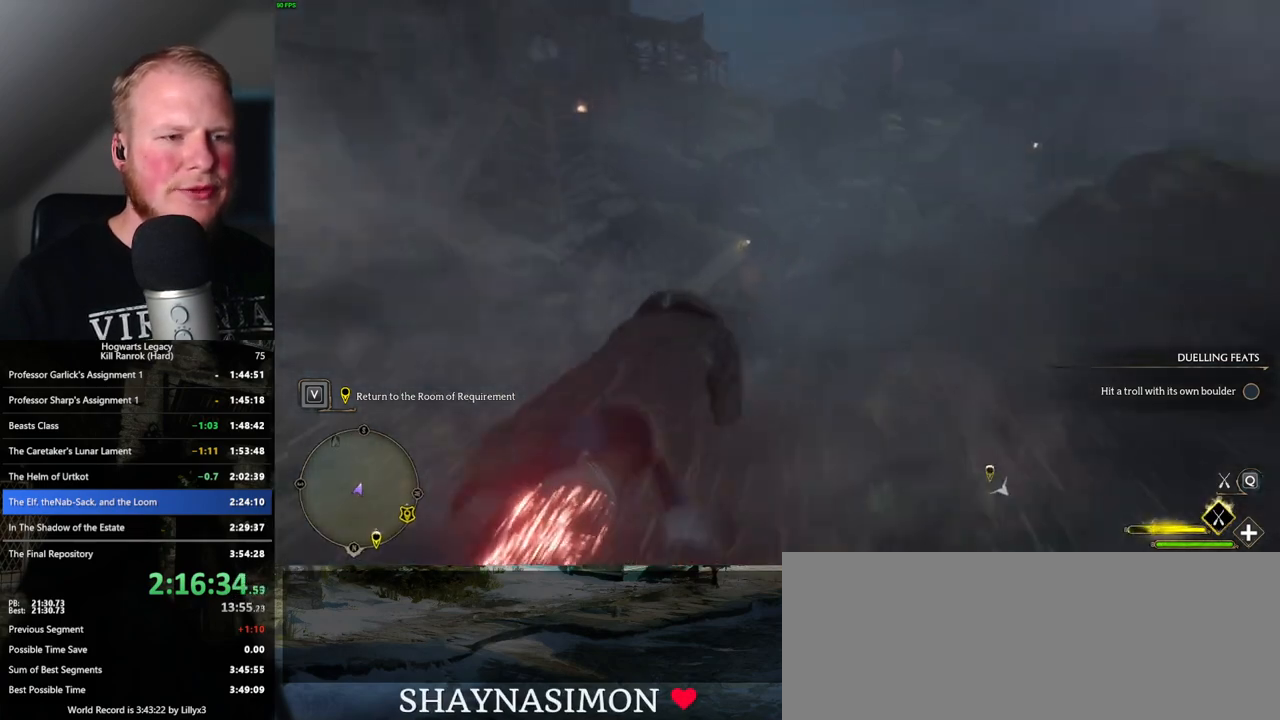
{"keys": ["ctrl_l", "w"], "mouse": ["left"], "events": []}
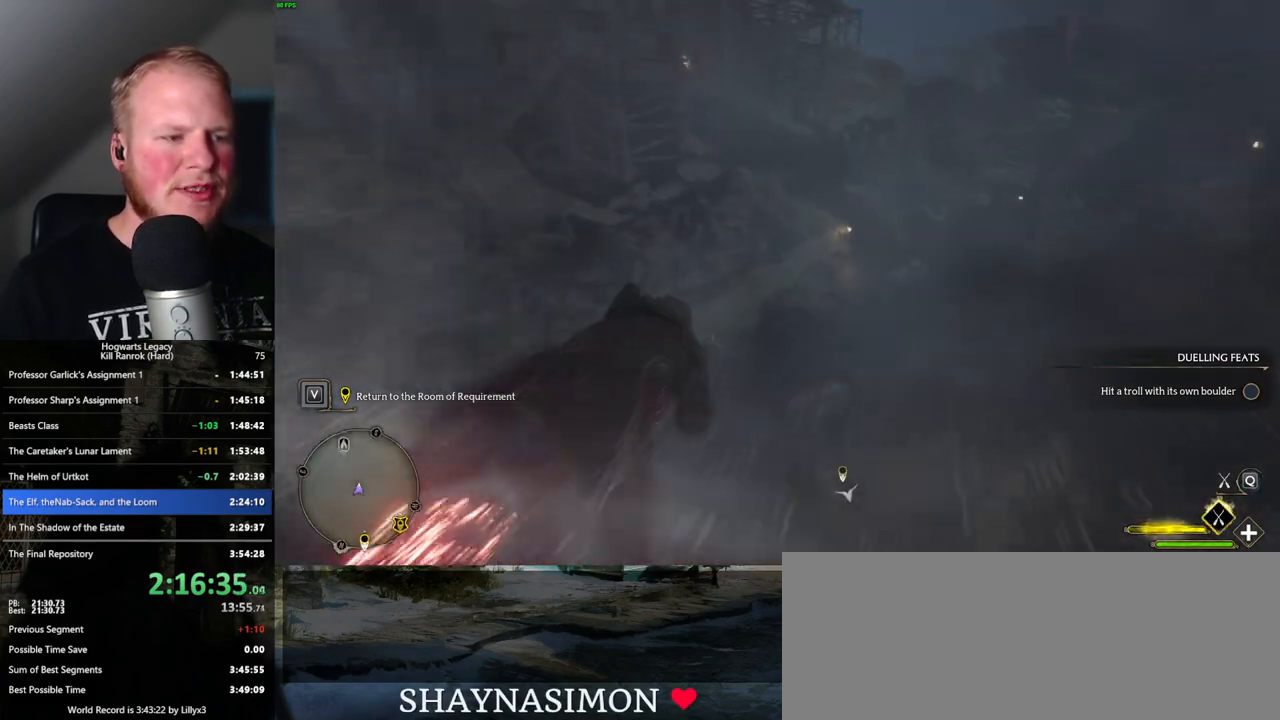
{"keys": ["ctrl_l", "w"], "mouse": ["left"], "events": [[67, "ctrl_l", "up"], [417, "ctrl_l", "down"]]}
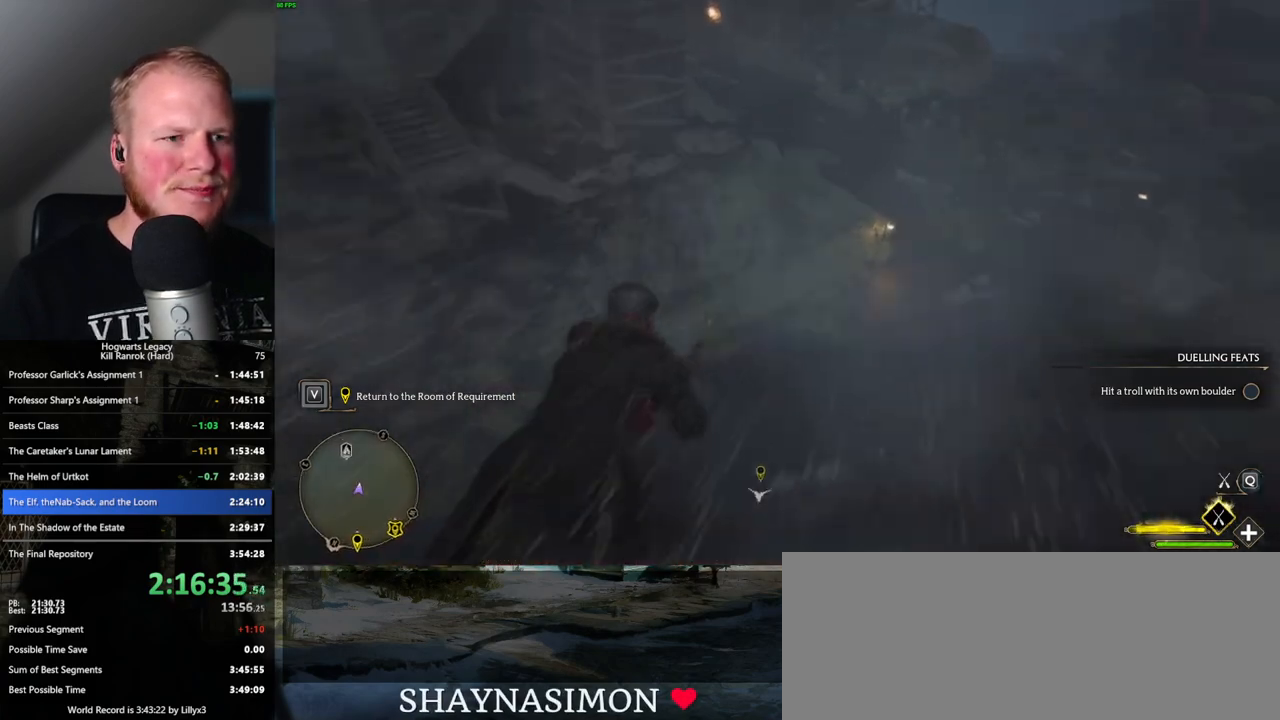
{"keys": ["w"], "mouse": ["left"], "events": [[100, "ctrl_l", "up"]]}
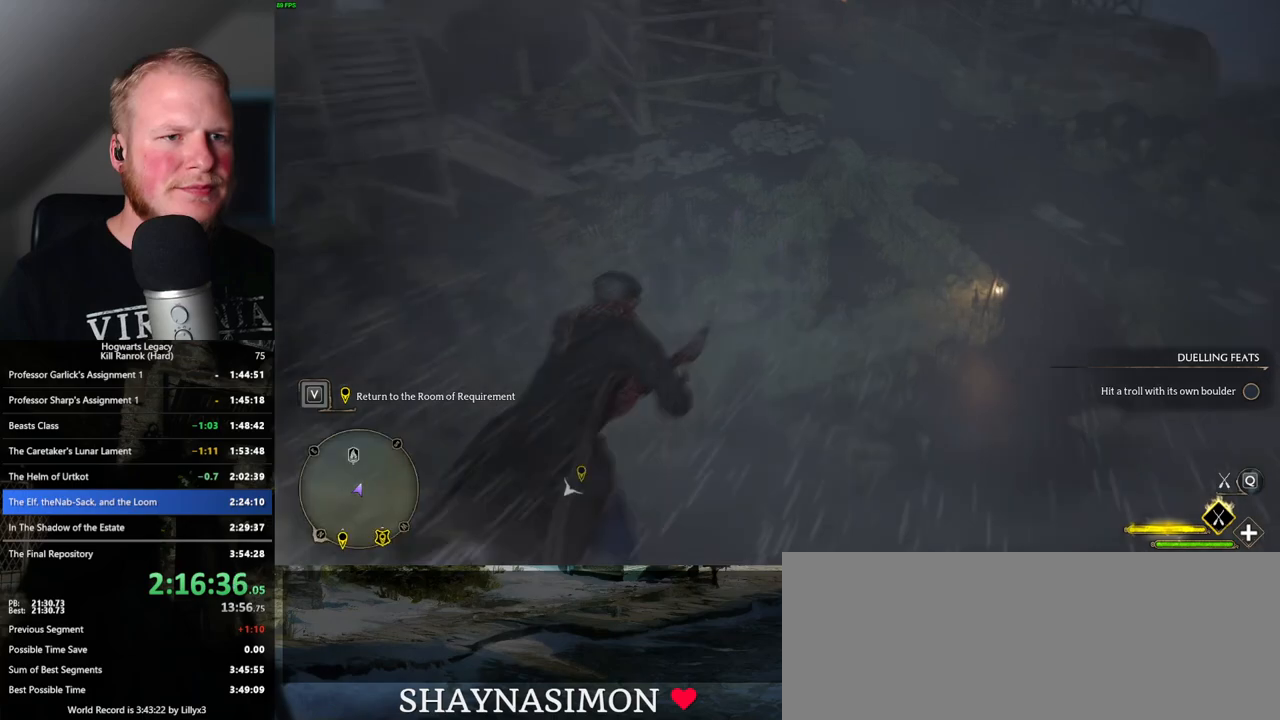
{"keys": ["a", "w"], "mouse": ["left"], "events": [[250, "space", "down"], [350, "space", "up"], [484, "a", "down"]]}
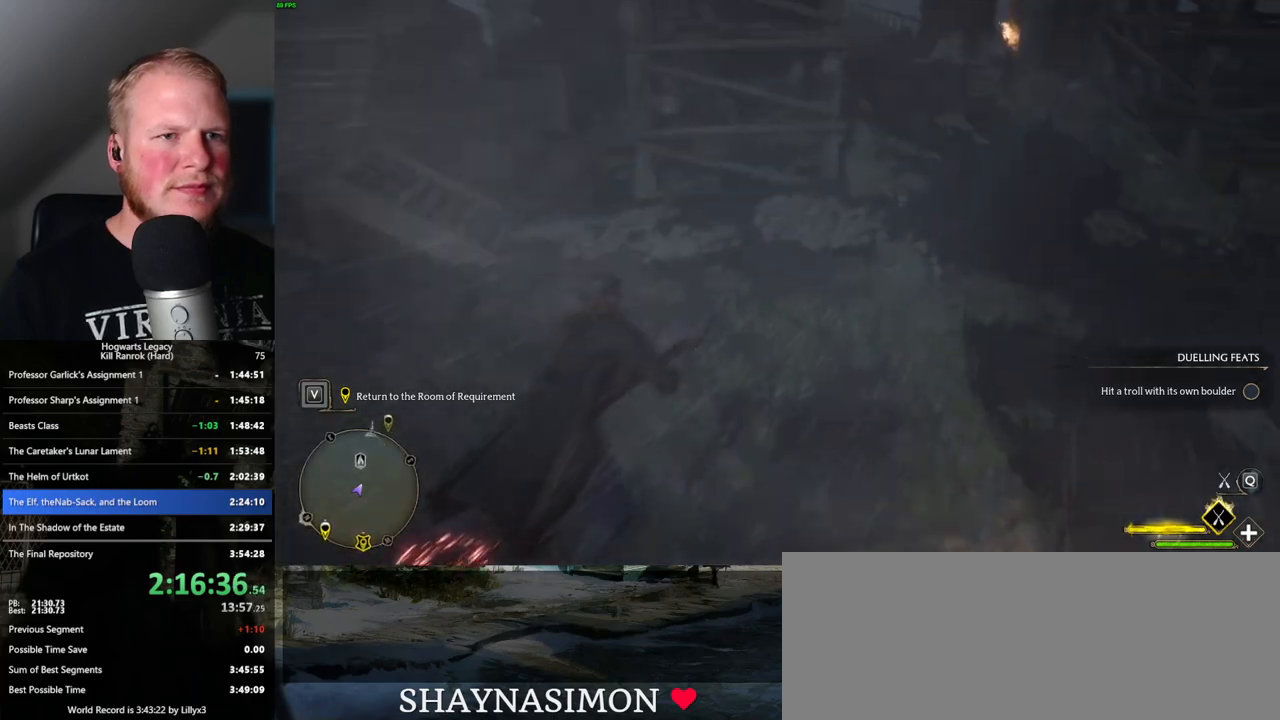
{"keys": ["w"], "mouse": ["left"], "events": [[250, "a", "up"]]}
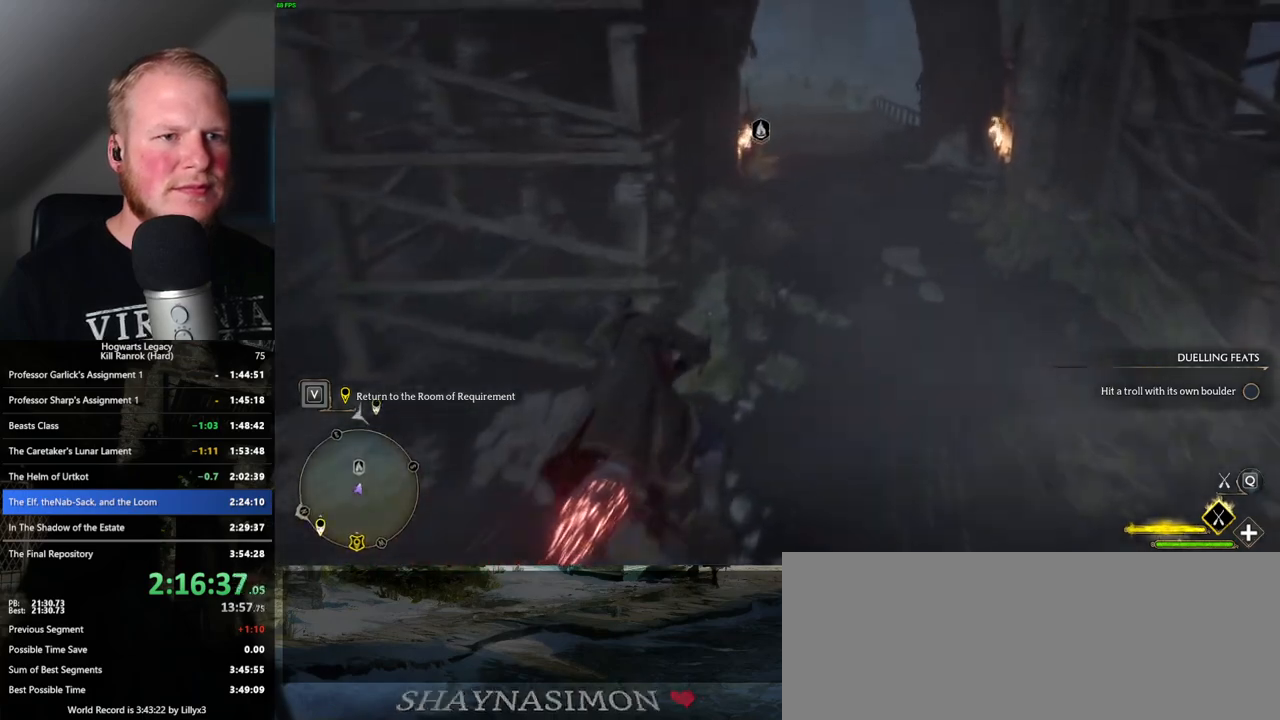
{"keys": ["a", "w"], "mouse": ["left"], "events": [[84, "ctrl_l", "down"], [250, "ctrl_l", "up"], [334, "a", "down"]]}
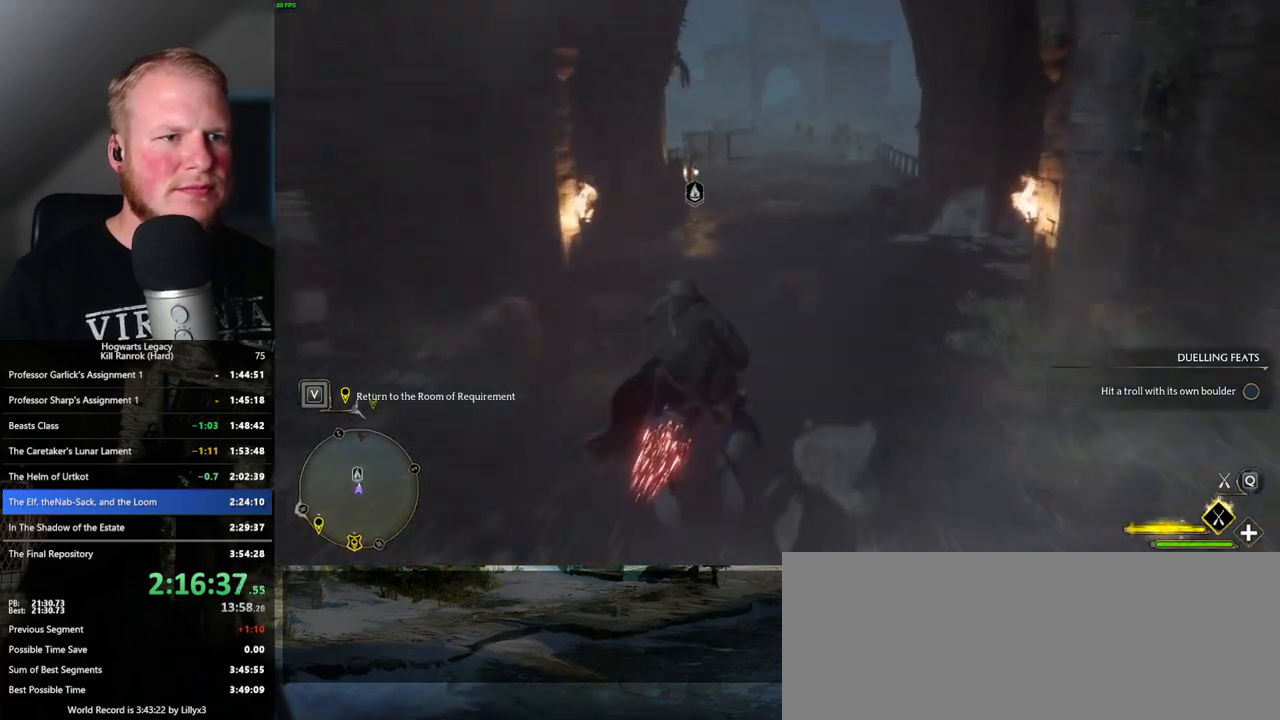
{"keys": ["w"], "mouse": ["left"], "events": [[134, "a", "up"], [267, "a", "down"], [284, "a", "up"]]}
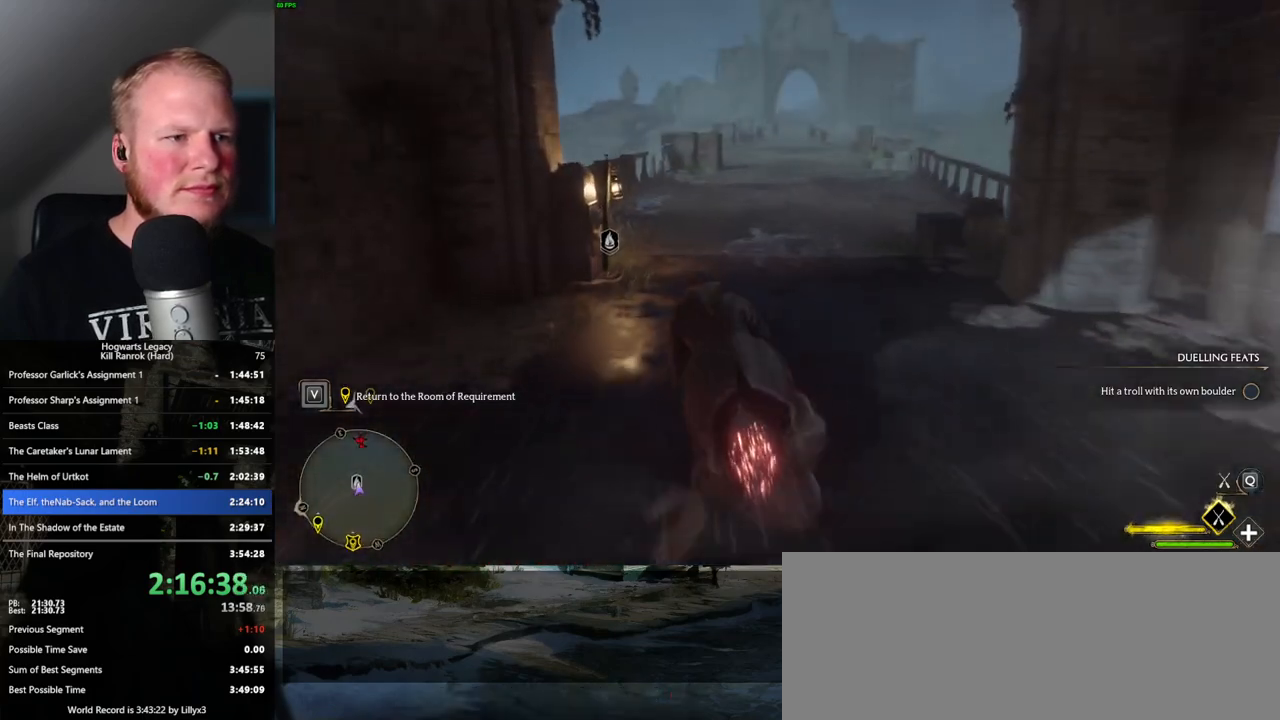
{"keys": ["w"], "mouse": ["left"], "events": [[50, "d", "down"], [184, "d", "up"]]}
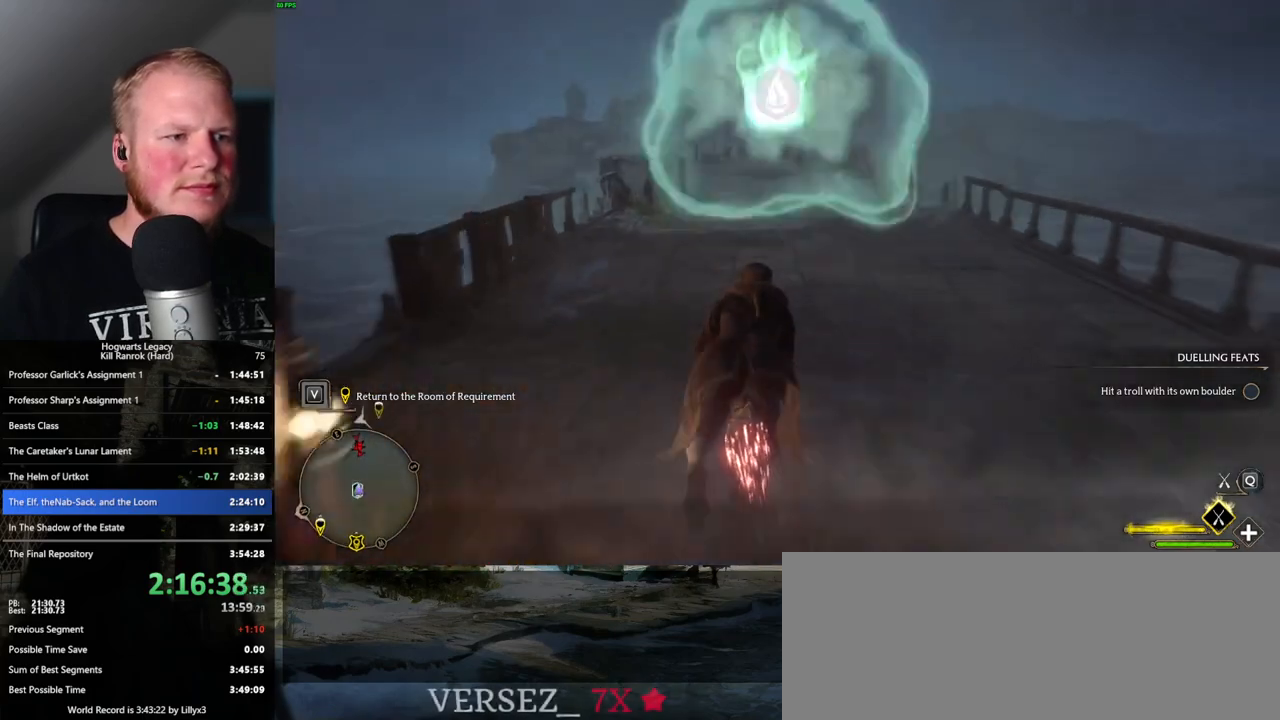
{"keys": ["space", "w"], "mouse": ["left"], "events": [[367, "space", "down"]]}
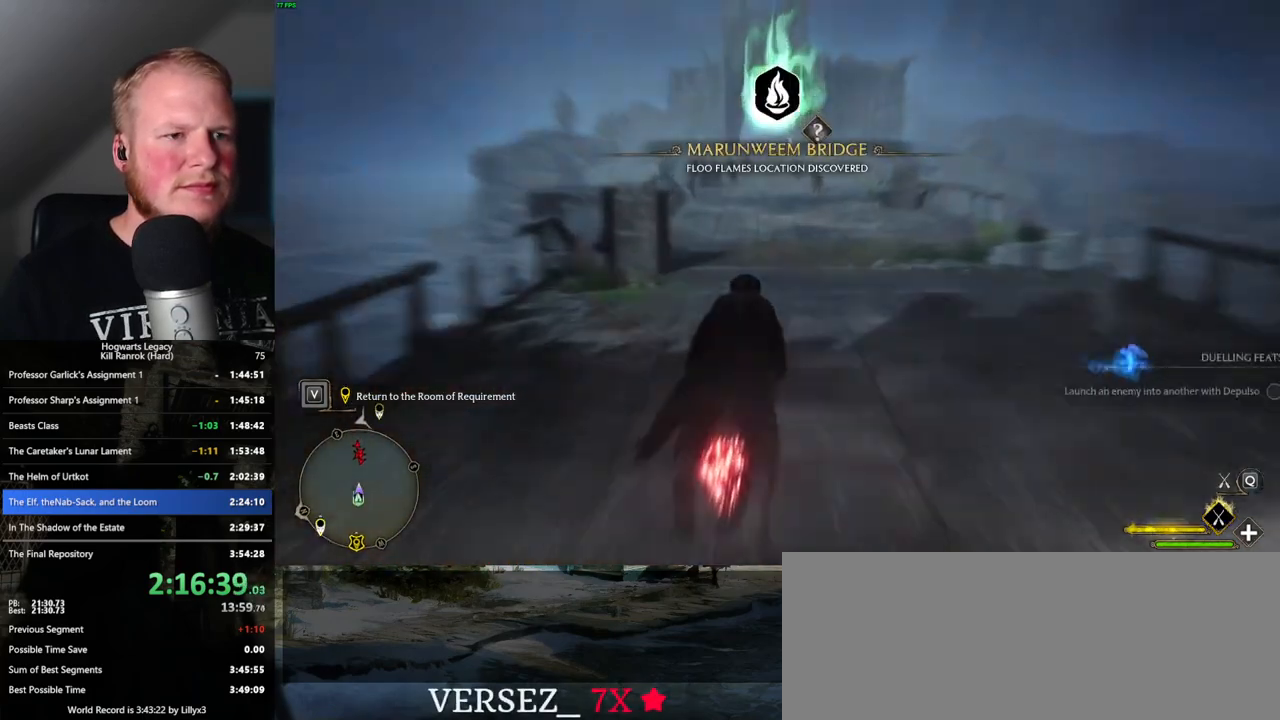
{"keys": ["w"], "mouse": ["left"], "events": [[467, "space", "up"]]}
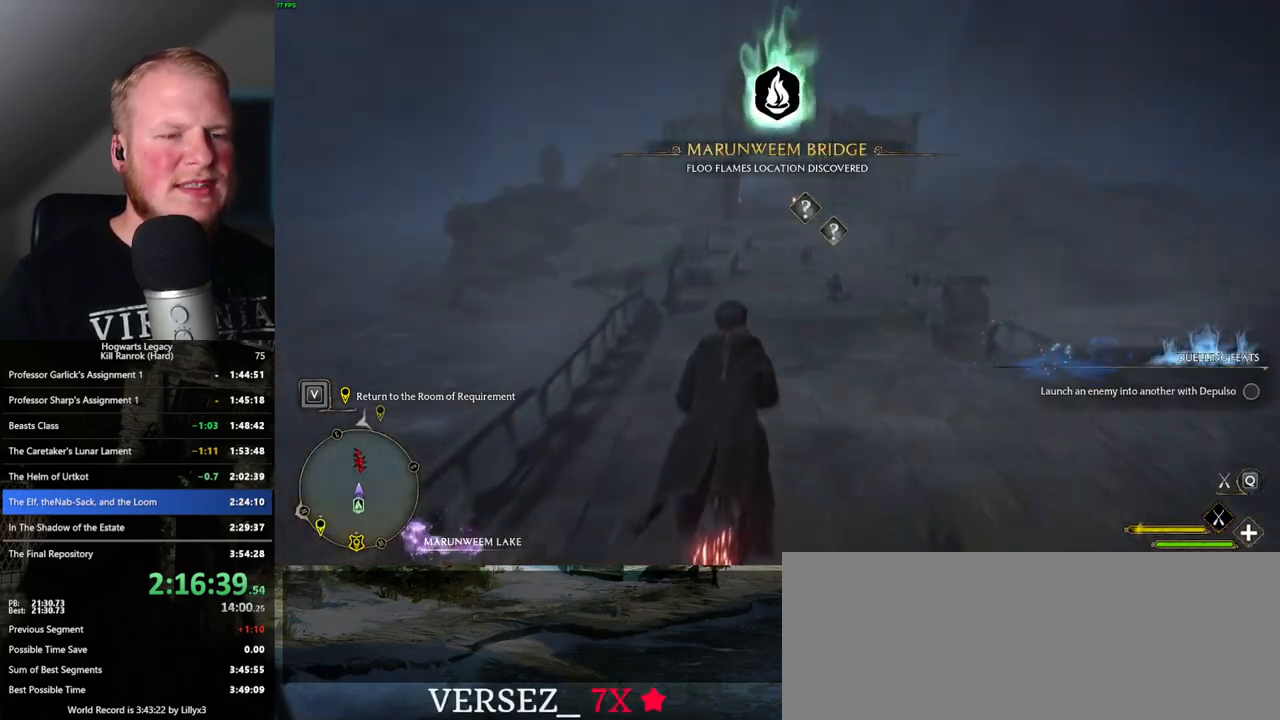
{"keys": ["w"], "mouse": ["left"], "events": [[100, "space", "down"], [200, "space", "up"], [317, "space", "down"], [384, "space", "up"]]}
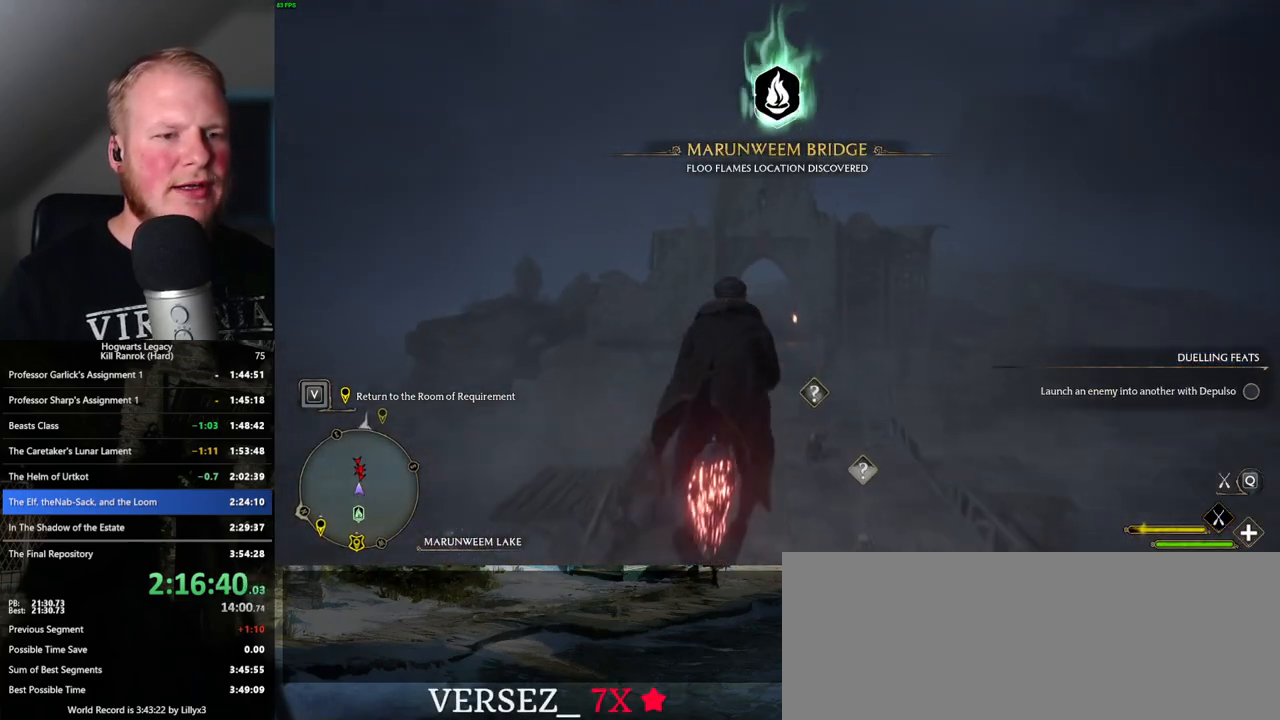
{"keys": ["space", "w"], "mouse": ["left"], "events": [[434, "space", "down"]]}
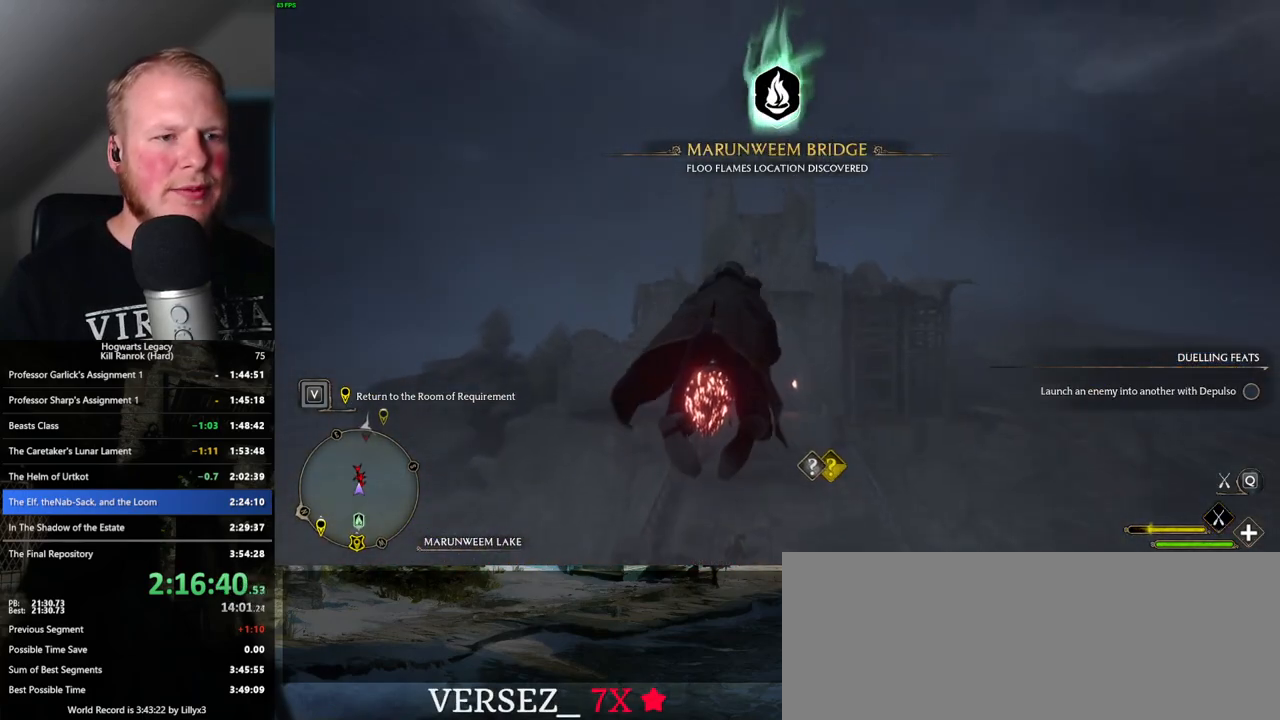
{"keys": ["w"], "mouse": ["left"], "events": [[34, "space", "up"], [200, "space", "down"], [267, "space", "up"], [417, "space", "down"], [500, "space", "up"]]}
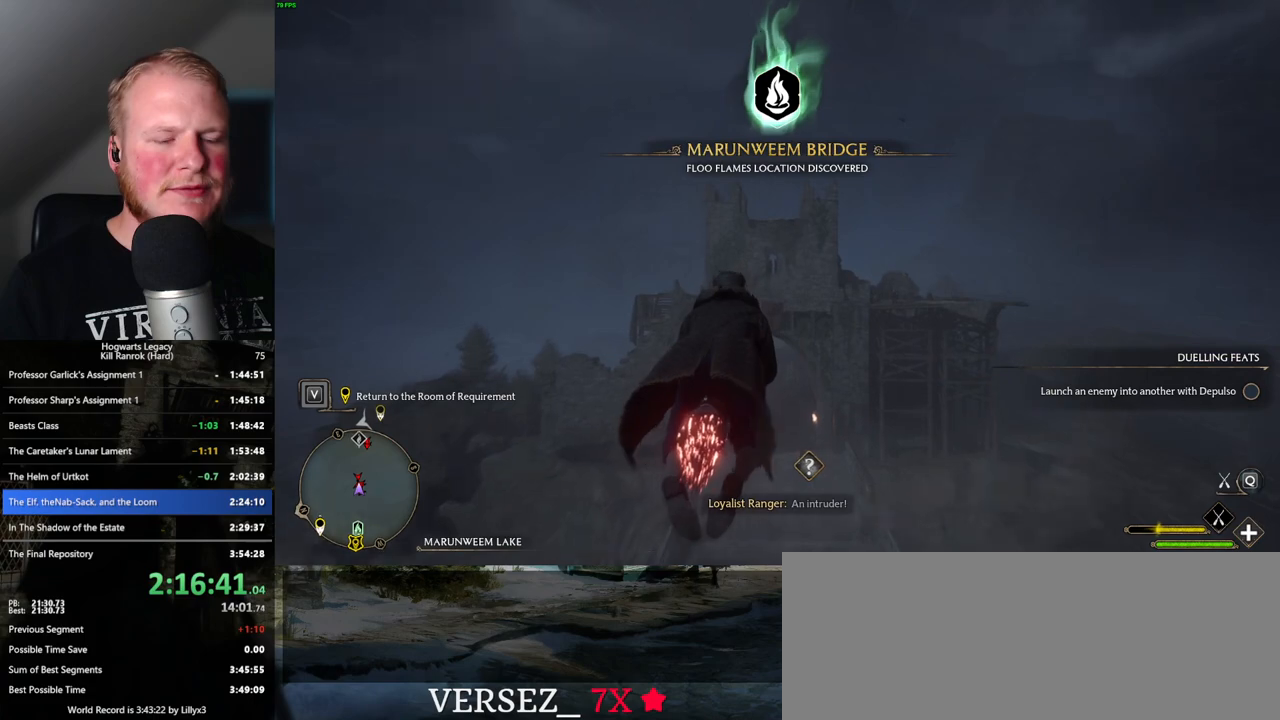
{"keys": ["w"], "mouse": ["left"], "events": []}
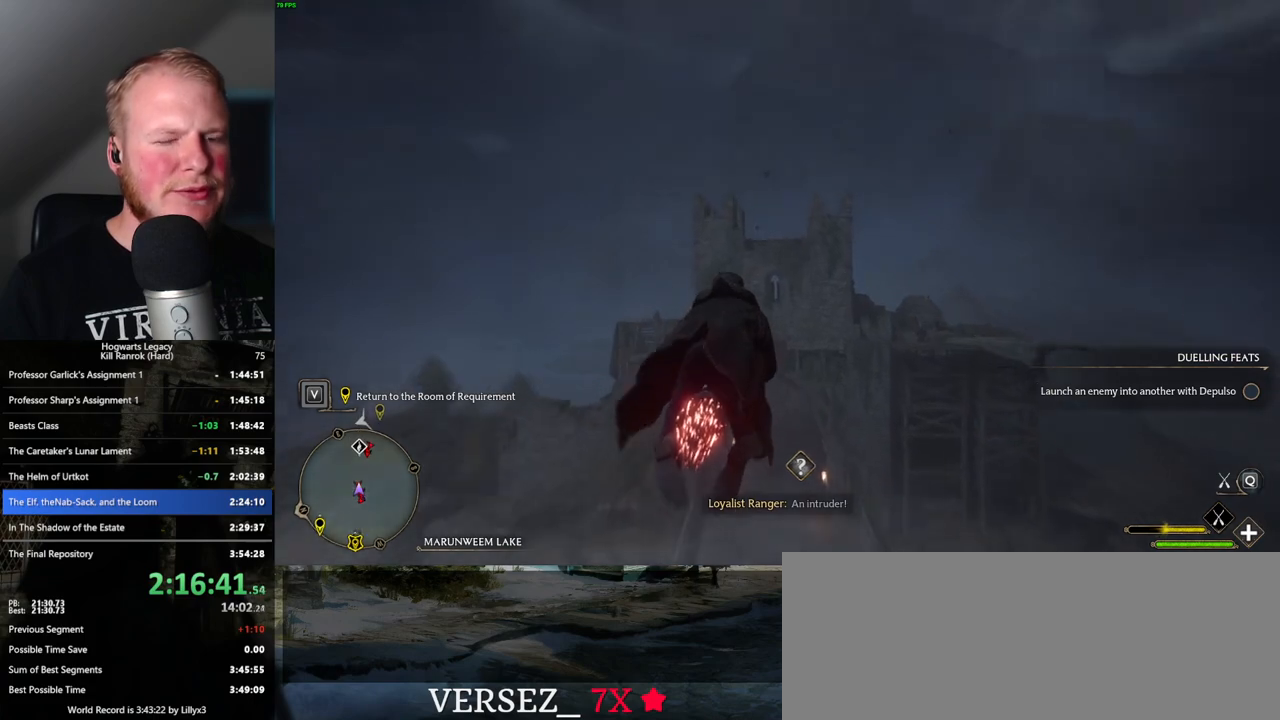
{"keys": ["space", "w"], "mouse": ["left"], "events": [[17, "space", "down"], [117, "space", "up"], [450, "space", "down"]]}
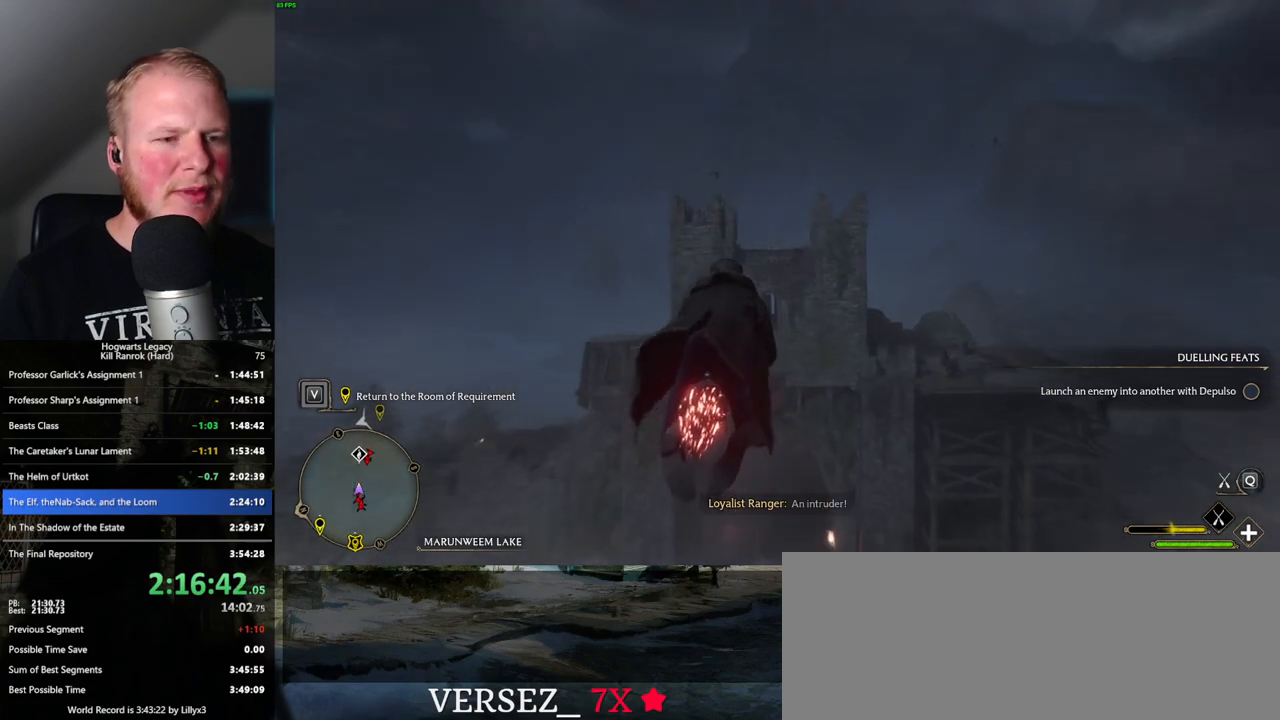
{"keys": ["w"], "mouse": ["left"], "events": [[17, "space", "up"]]}
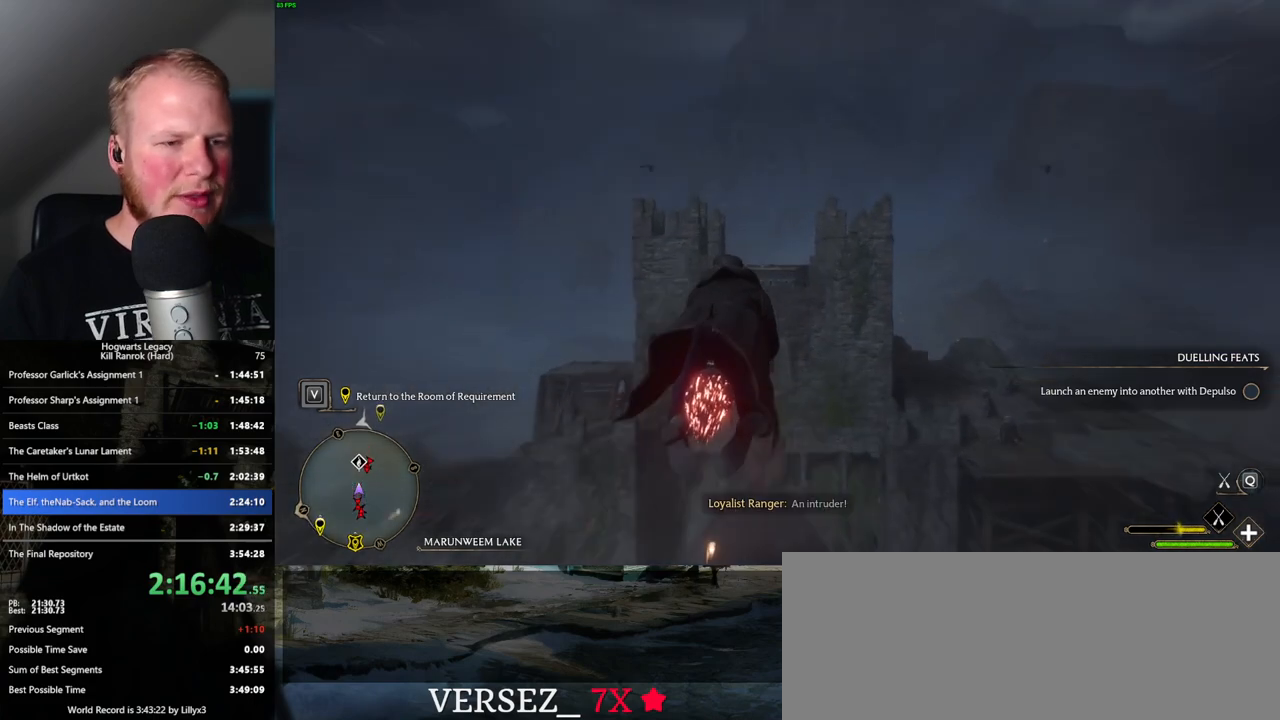
{"keys": ["w"], "mouse": ["left"], "events": []}
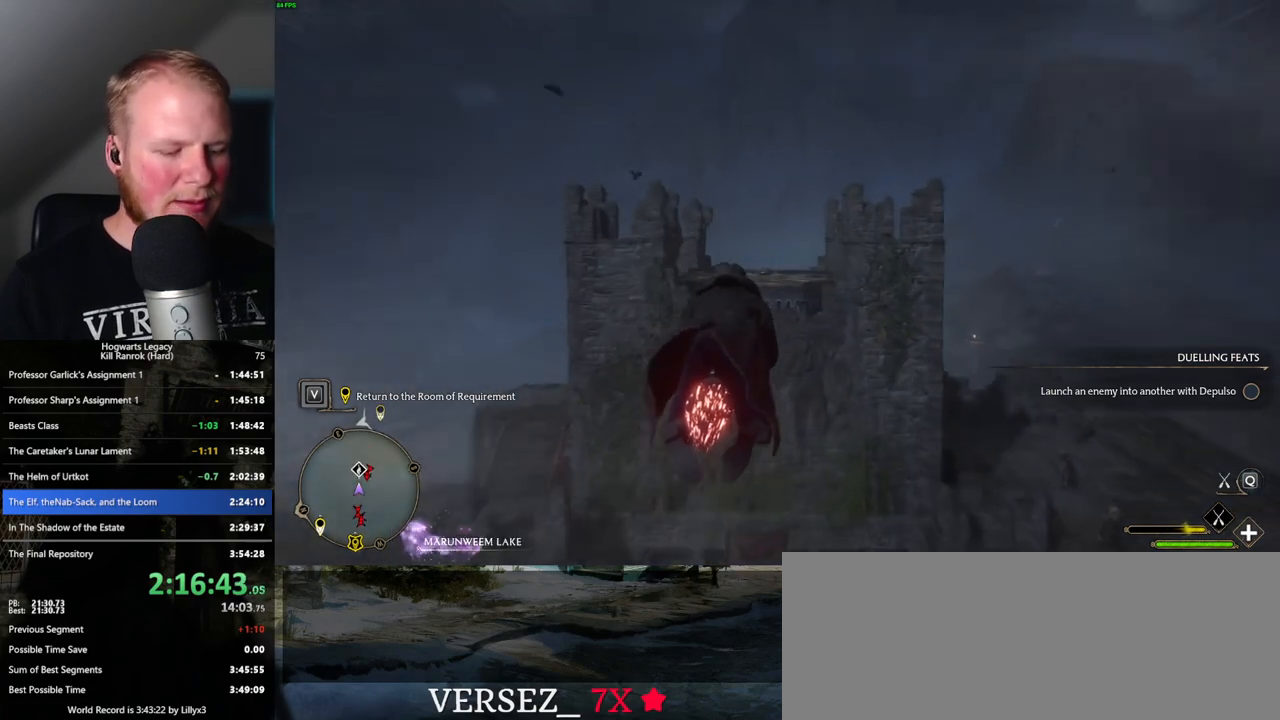
{"keys": ["w"], "mouse": ["left"], "events": []}
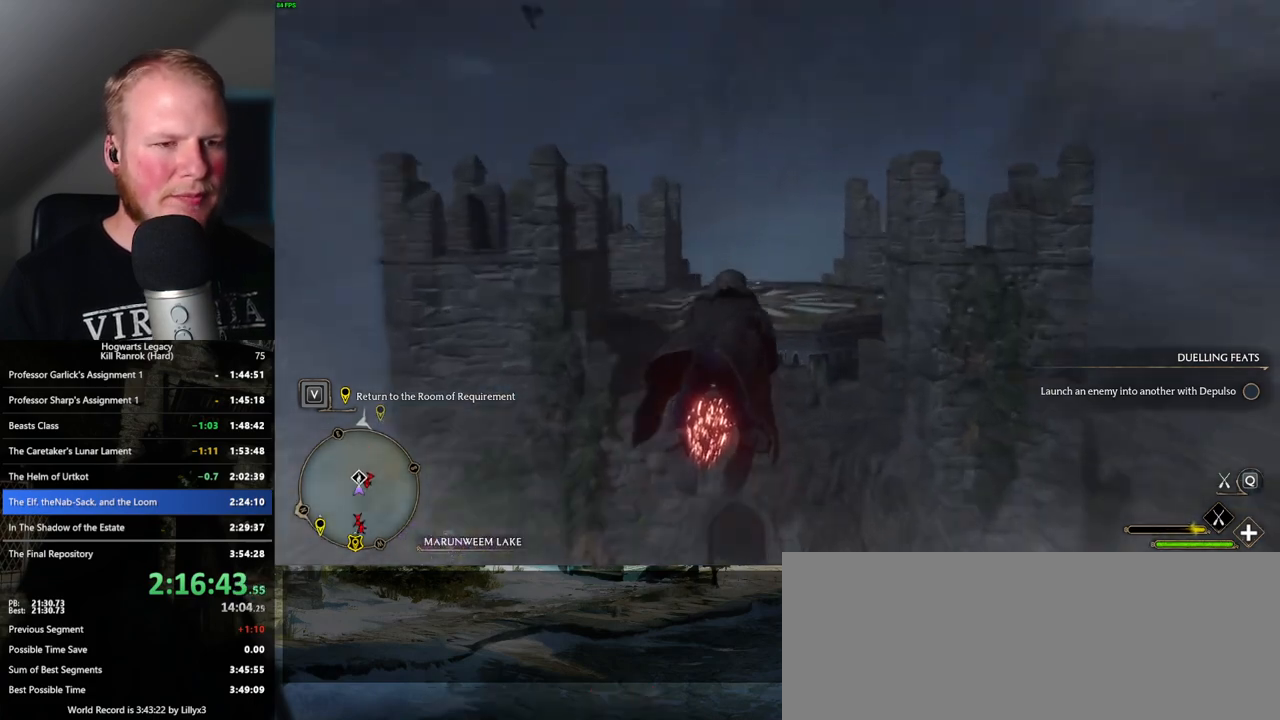
{"keys": ["b", "w"], "mouse": ["left"], "events": [[317, "ctrl_l", "down"], [350, "b", "down"], [417, "ctrl_l", "up"]]}
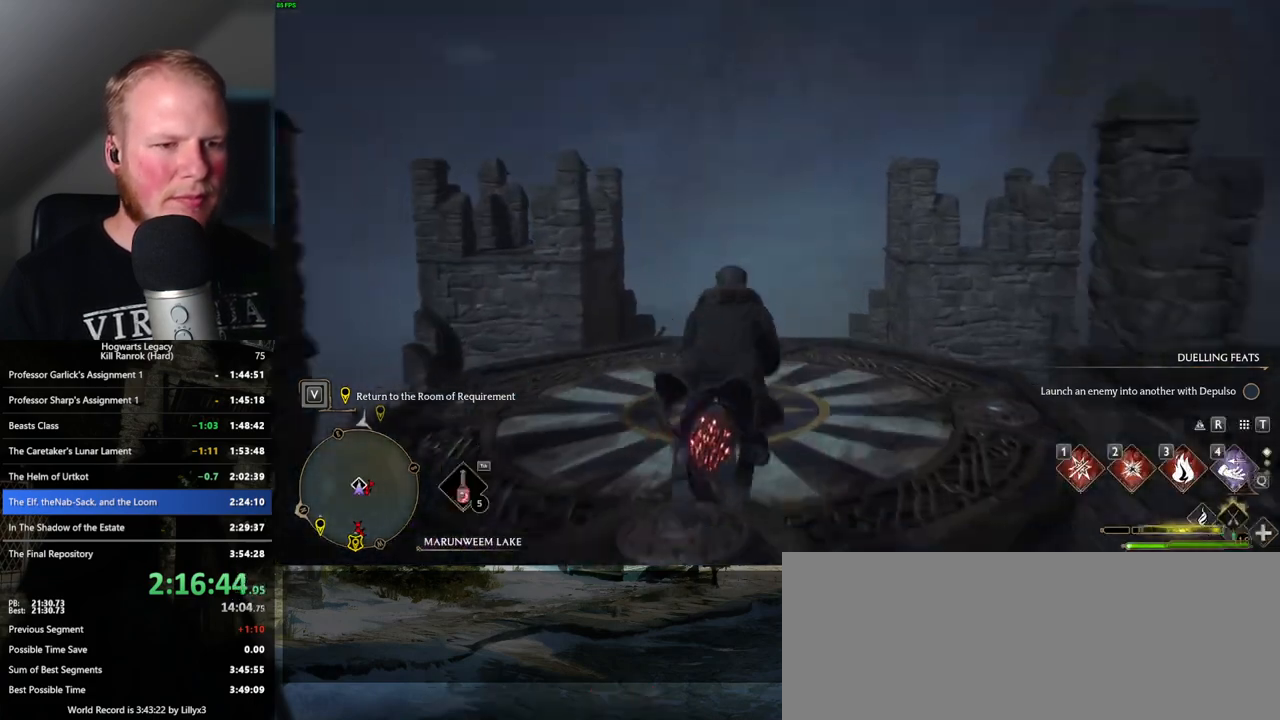
{"keys": ["w"], "mouse": [], "events": [[100, "b", "up"], [184, "mouse_left", "up"]]}
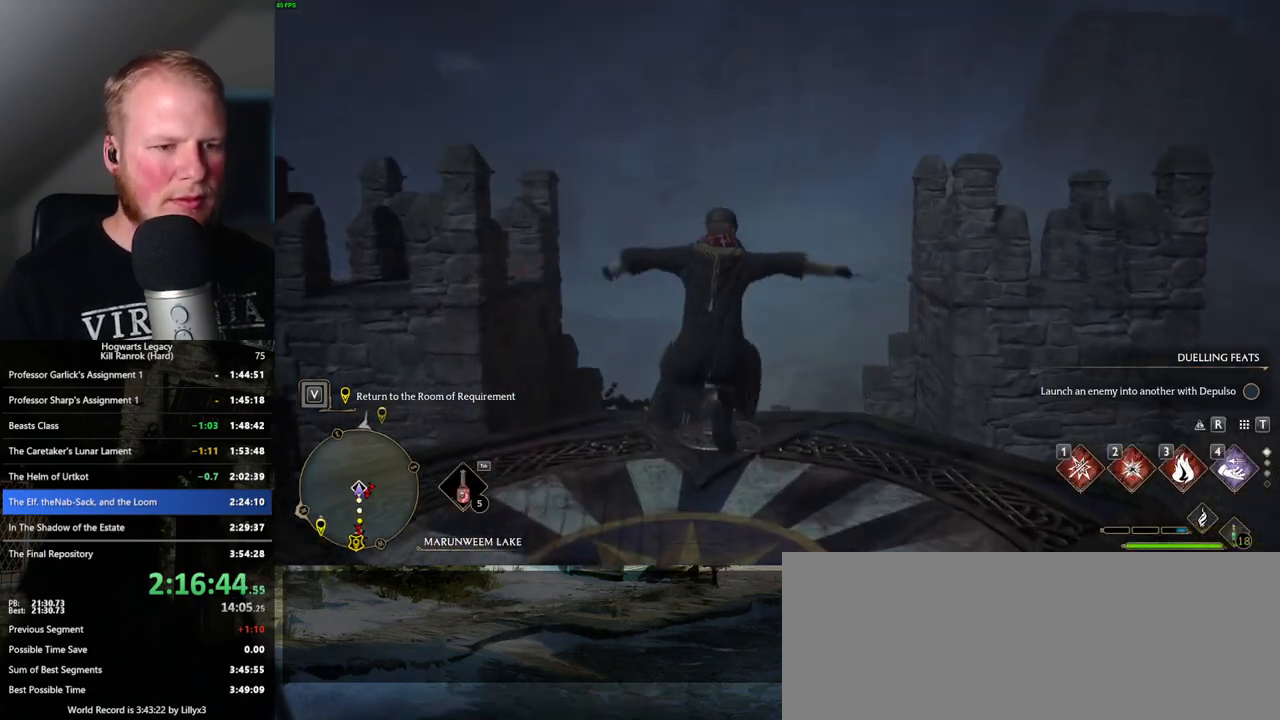
{"keys": ["w"], "mouse": [], "events": [[17, "w", "up"], [350, "w", "down"]]}
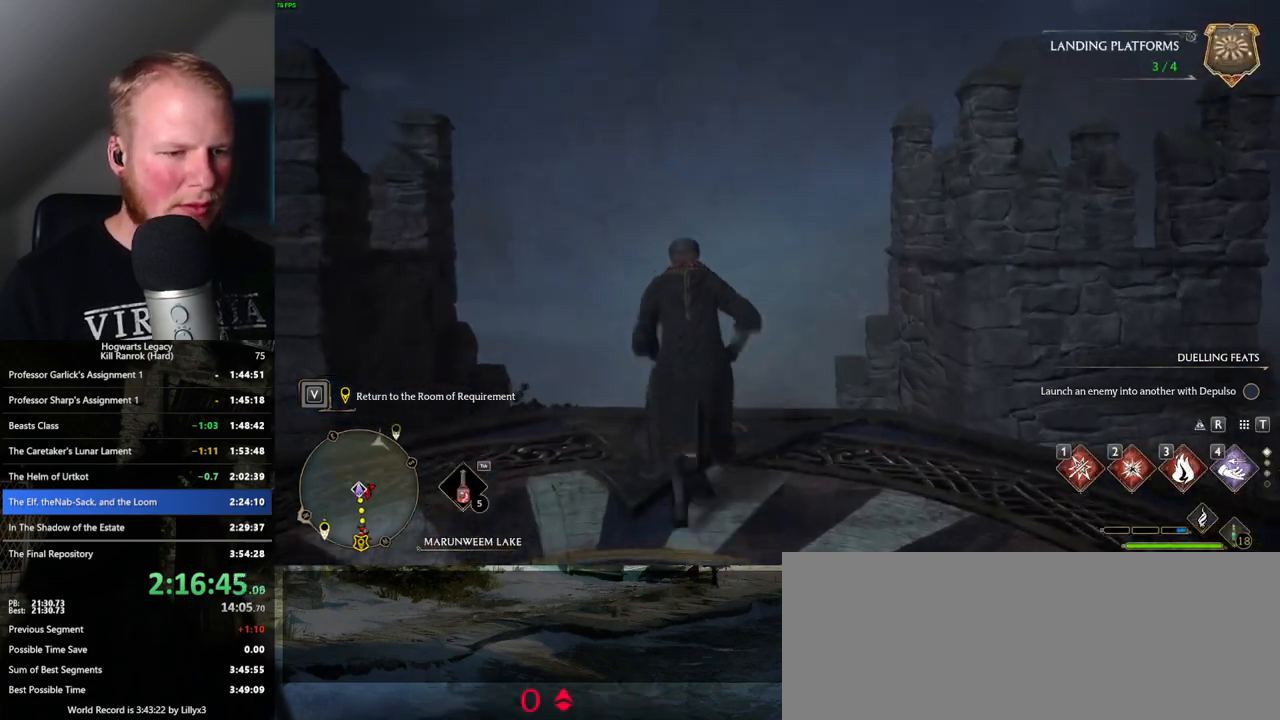
{"keys": ["tab"], "mouse": [], "events": [[84, "tab", "down"], [217, "w", "up"]]}
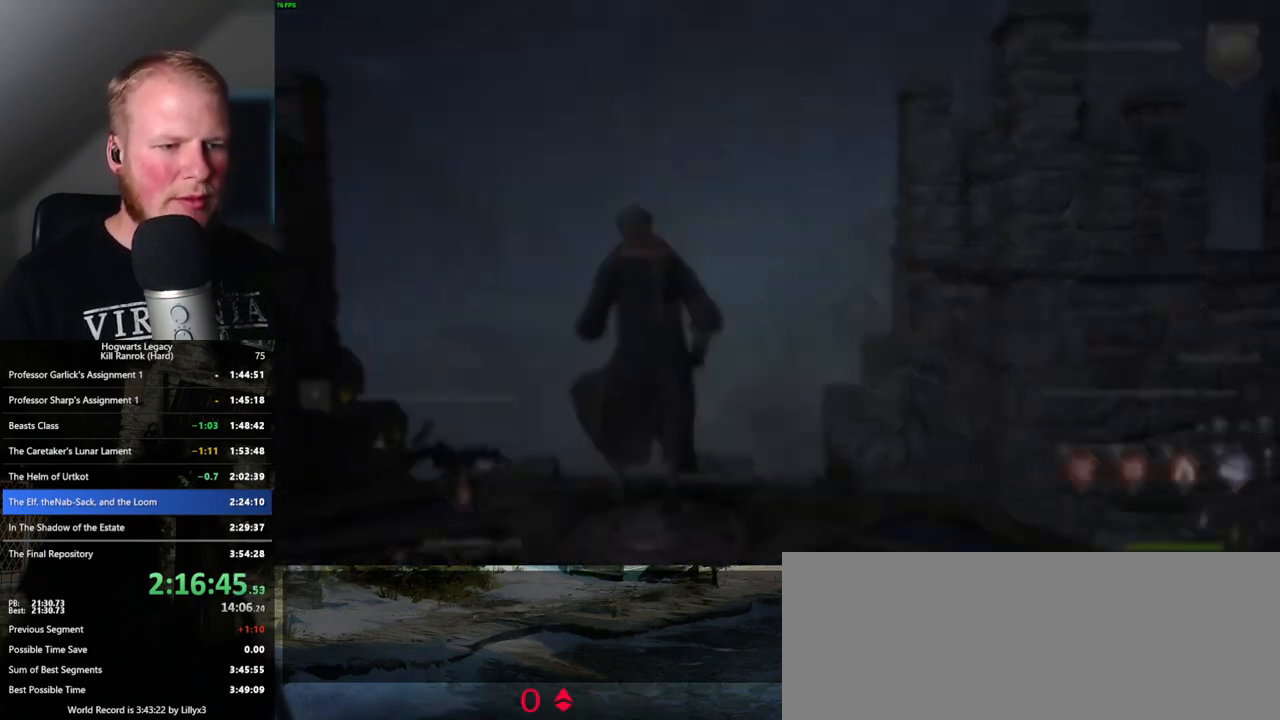
{"keys": [], "mouse": [], "events": [[167, "3", "down"], [267, "3", "up"], [467, "tab", "up"]]}